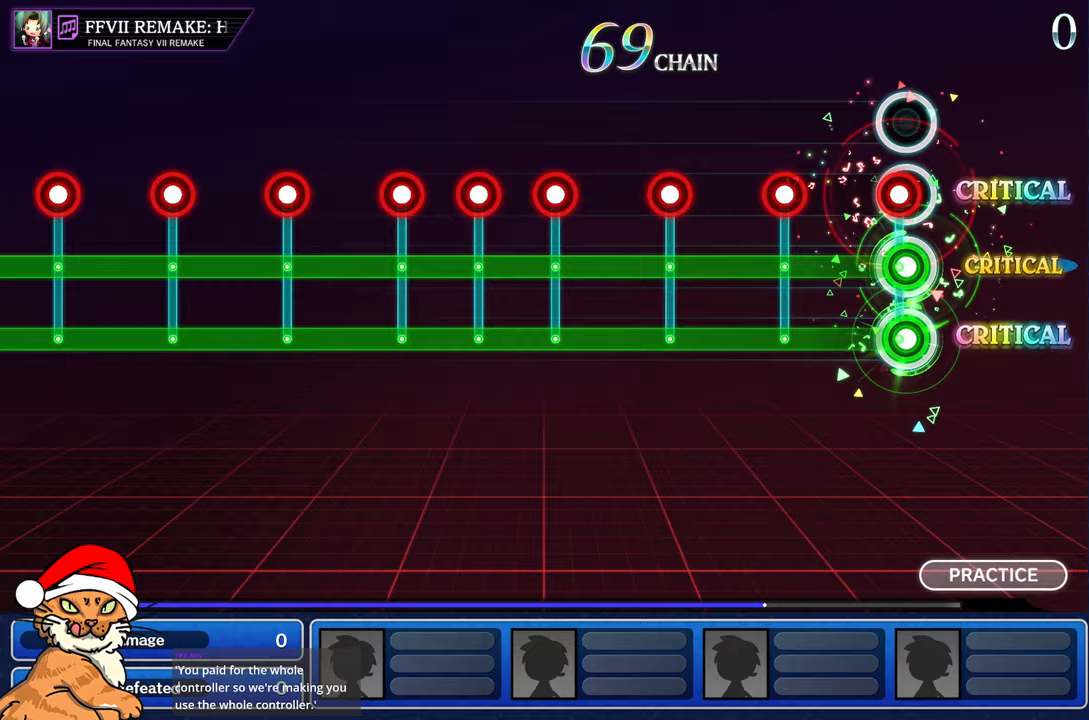
Gameplay with a controller (PlayStation layout); each line is a JSON object with the inputs held at the frame after it. "events" lists button and stick changes between this image and that frame as [ms after this image, input, new state], when the widget could be followed in between. Not read: L3 R2 R3.
{"buttons": ["L1", "DPAD_DOWN"], "left_stick": "center", "right_stick": "center", "events": [[33, "R1", "down"], [167, "R1", "up"], [333, "R1", "down"], [450, "R1", "up"]]}
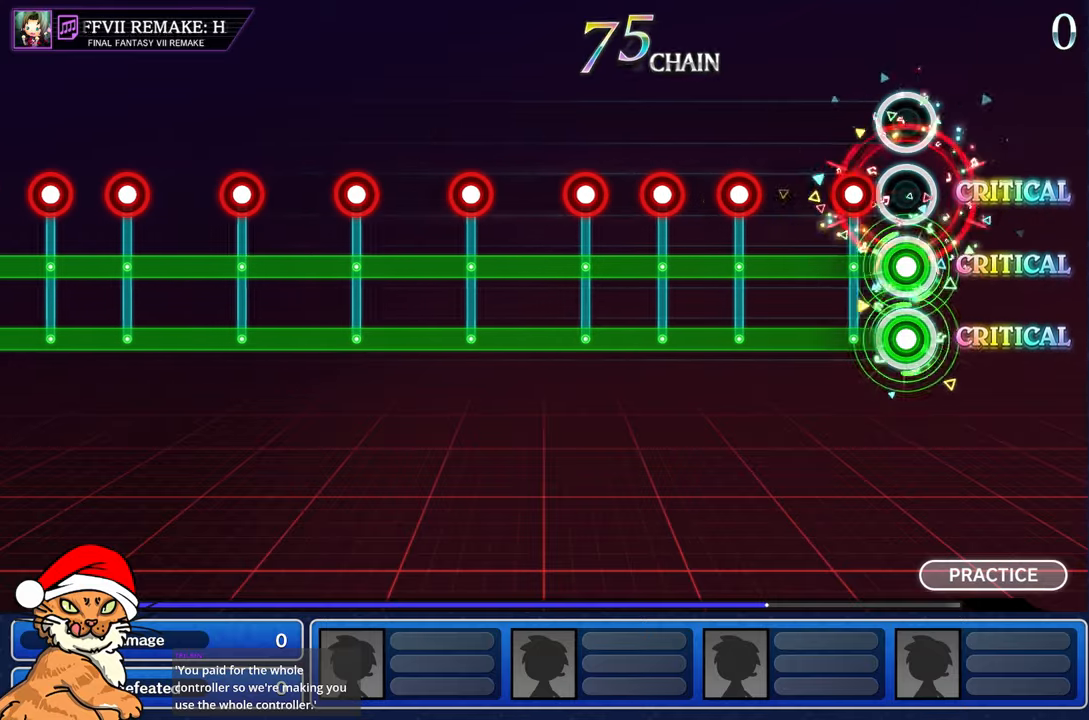
{"buttons": ["L1", "R1", "DPAD_DOWN"], "left_stick": "center", "right_stick": "center", "events": [[150, "R1", "down"], [250, "R1", "up"], [467, "R1", "down"]]}
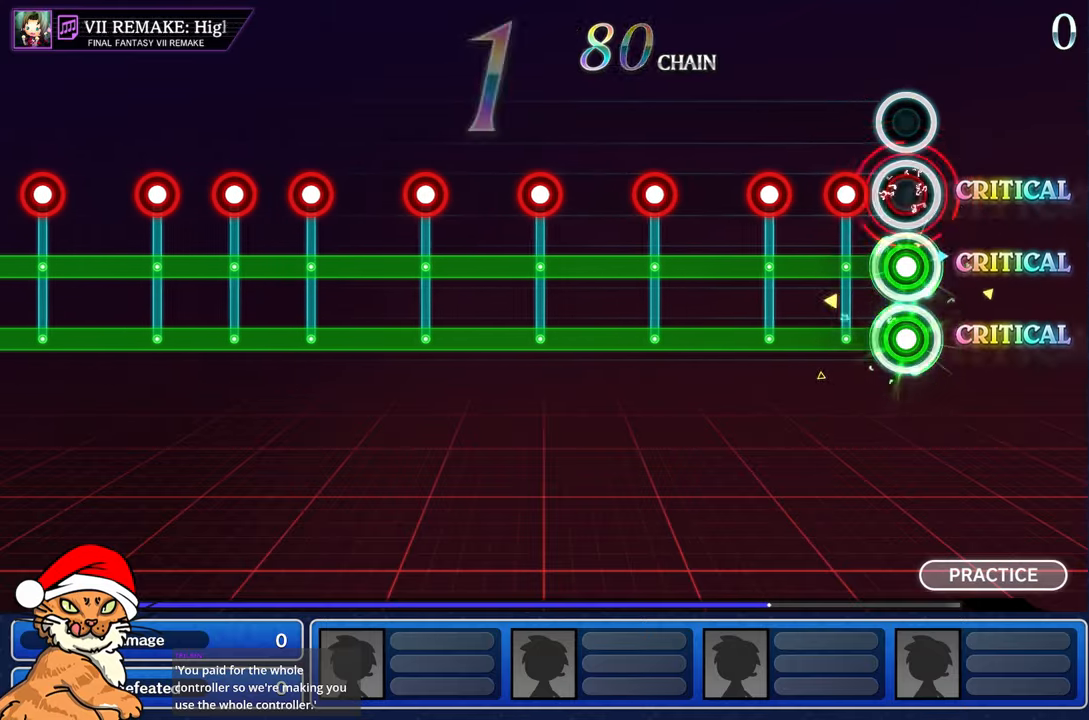
{"buttons": ["L1", "R1", "DPAD_DOWN"], "left_stick": "center", "right_stick": "center", "events": [[50, "R1", "up"], [183, "R1", "down"], [283, "R1", "up"], [400, "R1", "down"]]}
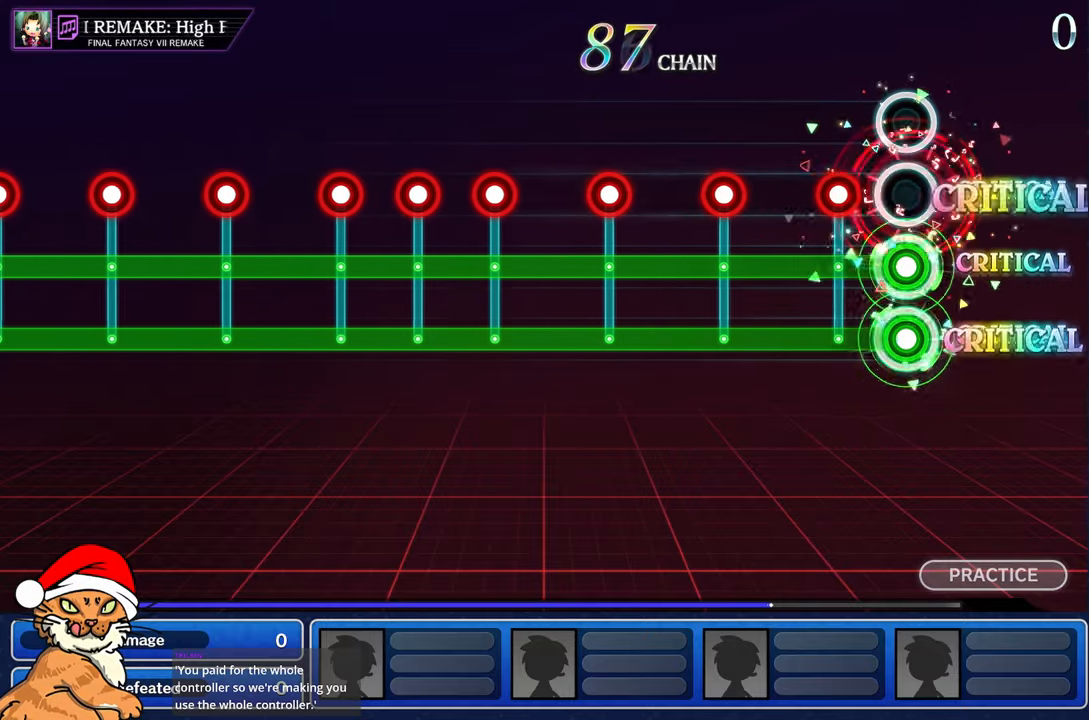
{"buttons": ["L1", "DPAD_DOWN"], "left_stick": "center", "right_stick": "center", "events": [[17, "R1", "up"], [217, "R1", "down"], [317, "R1", "up"]]}
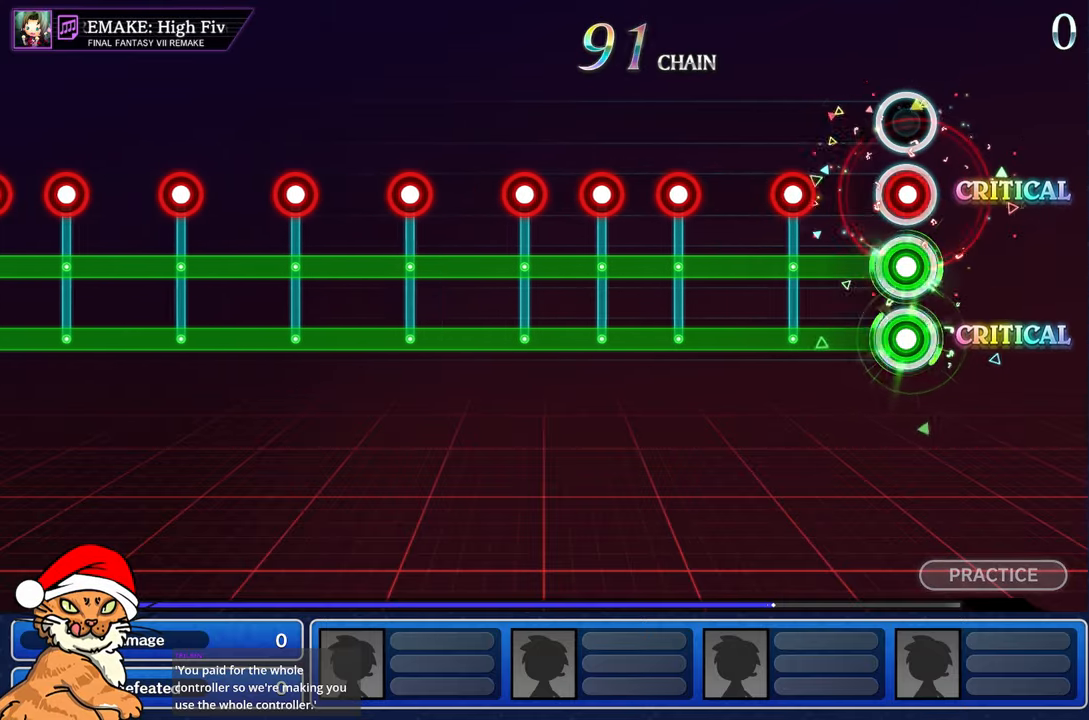
{"buttons": ["L1", "DPAD_DOWN"], "left_stick": "center", "right_stick": "center", "events": [[33, "R1", "down"], [133, "R1", "up"], [333, "R1", "down"], [433, "R1", "up"]]}
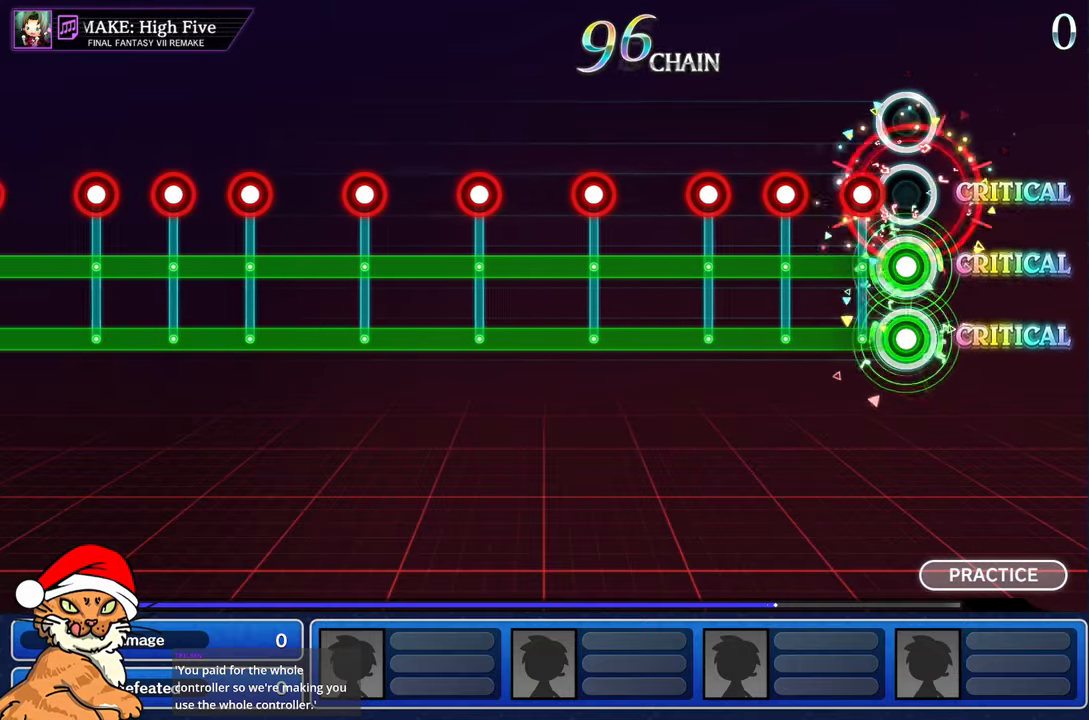
{"buttons": ["L1", "DPAD_DOWN"], "left_stick": "center", "right_stick": "center", "events": [[133, "R1", "down"], [217, "R1", "up"], [350, "R1", "down"], [417, "R1", "up"]]}
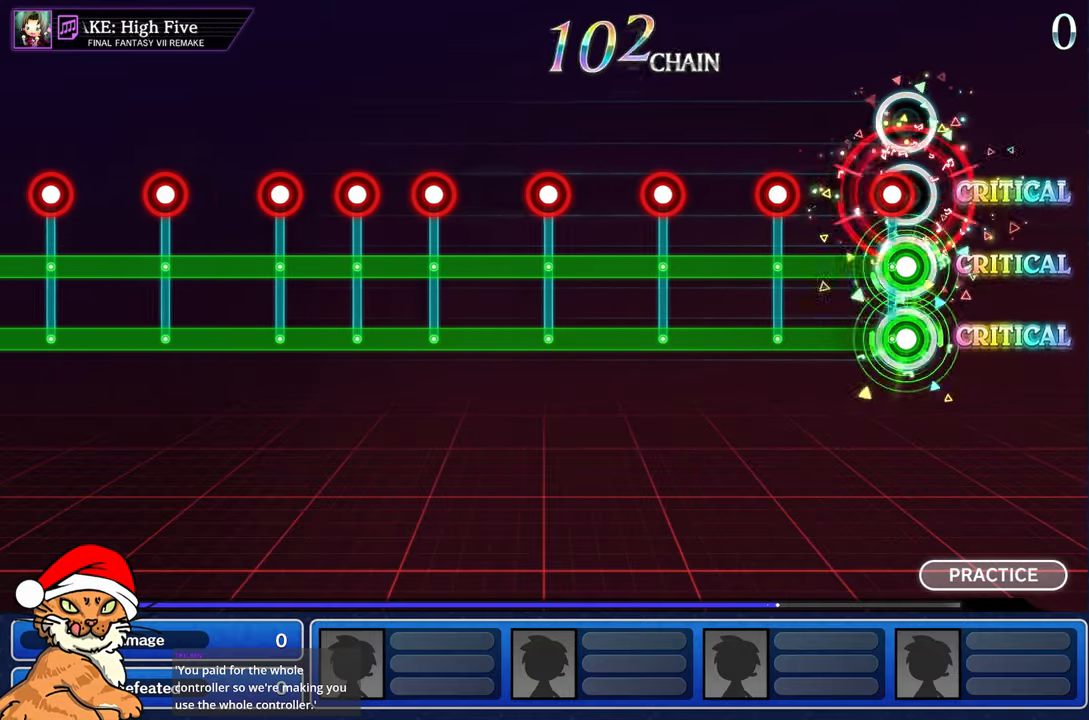
{"buttons": ["L1", "DPAD_DOWN"], "left_stick": "center", "right_stick": "center", "events": [[50, "R1", "down"], [167, "R1", "up"], [383, "R1", "down"], [483, "R1", "up"]]}
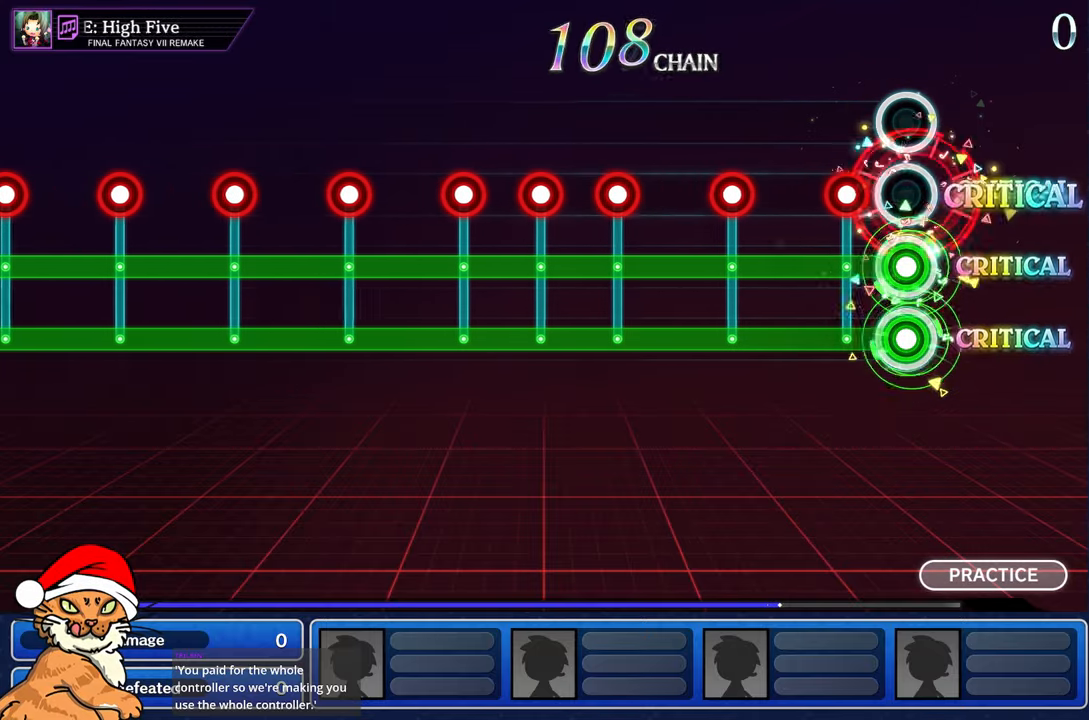
{"buttons": ["L1", "R1", "DPAD_DOWN"], "left_stick": "center", "right_stick": "center", "events": [[200, "R1", "down"], [283, "R1", "up"], [483, "R1", "down"]]}
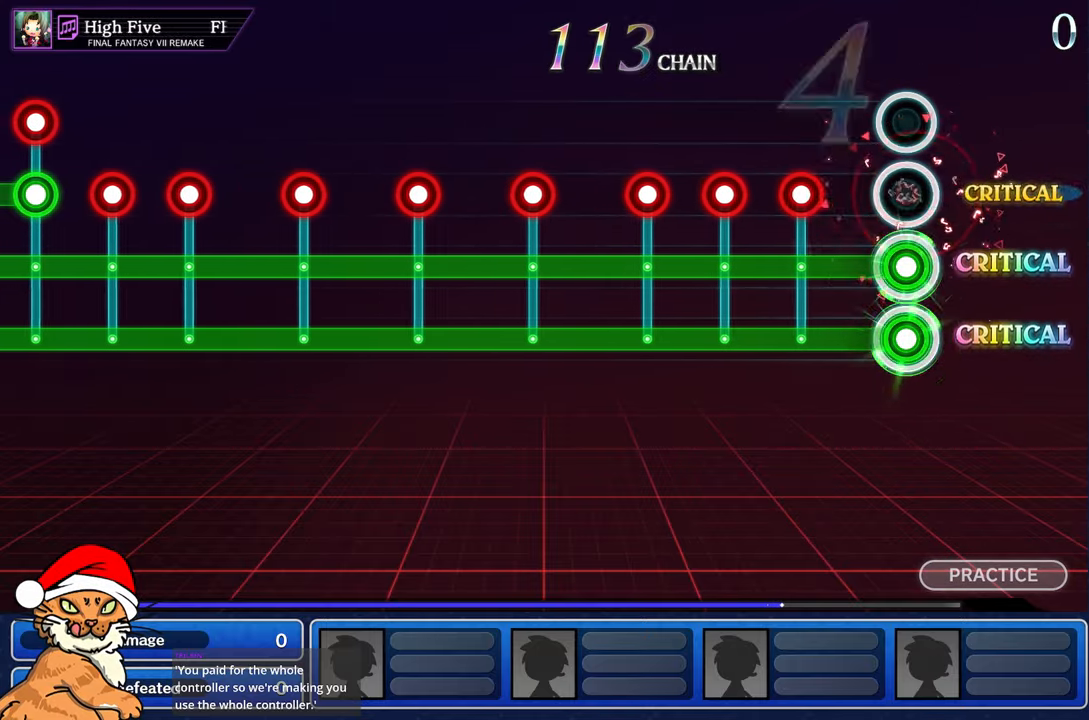
{"buttons": ["L1", "DPAD_DOWN"], "left_stick": "center", "right_stick": "center", "events": [[83, "R1", "up"], [300, "R1", "down"], [400, "R1", "up"]]}
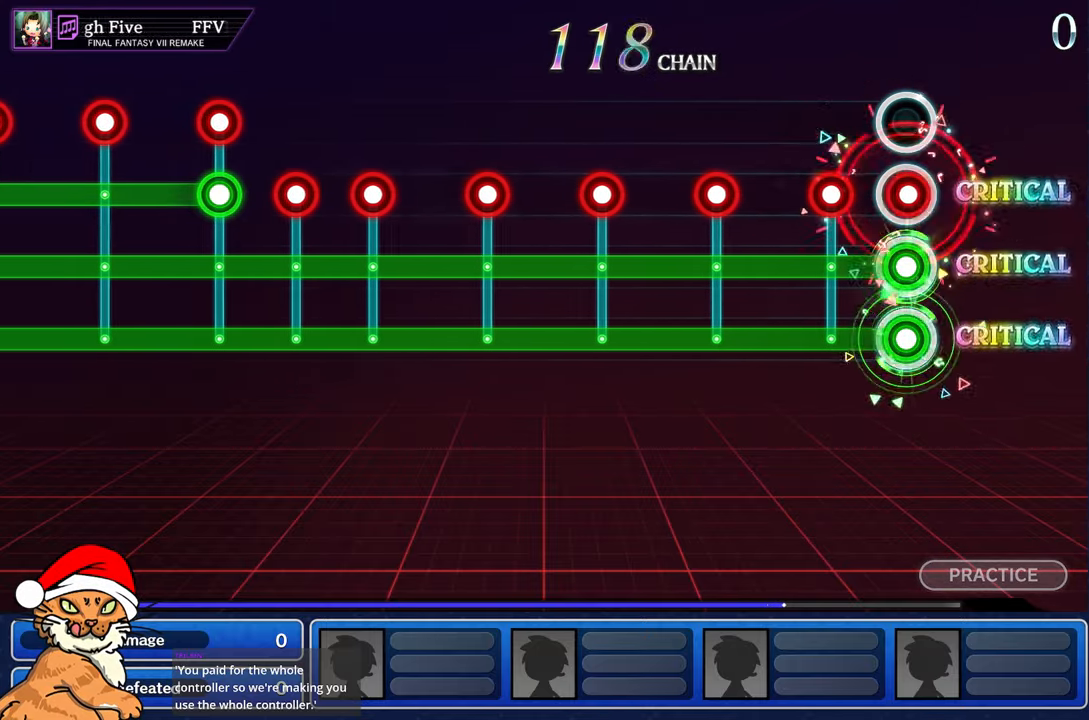
{"buttons": ["L1", "DPAD_DOWN"], "left_stick": "center", "right_stick": "center", "events": [[17, "R1", "down"], [117, "R1", "up"], [250, "R1", "down"], [350, "R1", "up"]]}
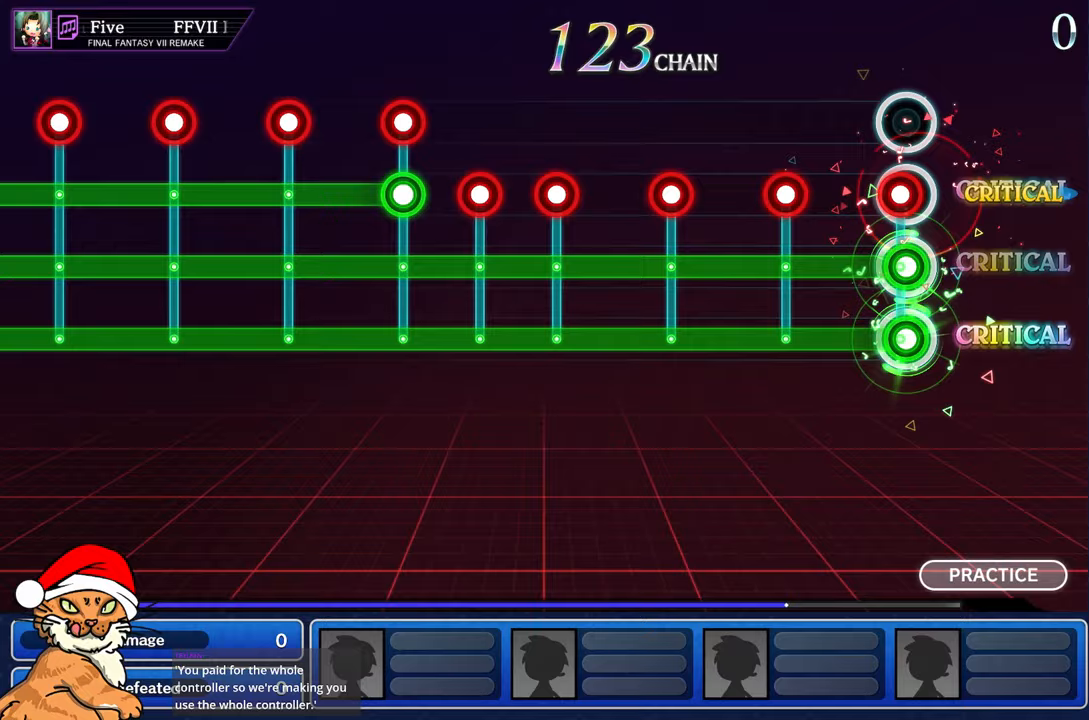
{"buttons": ["L1", "DPAD_DOWN"], "left_stick": "center", "right_stick": "center", "events": [[50, "R1", "down"], [133, "R1", "up"], [333, "R1", "down"], [433, "R1", "up"]]}
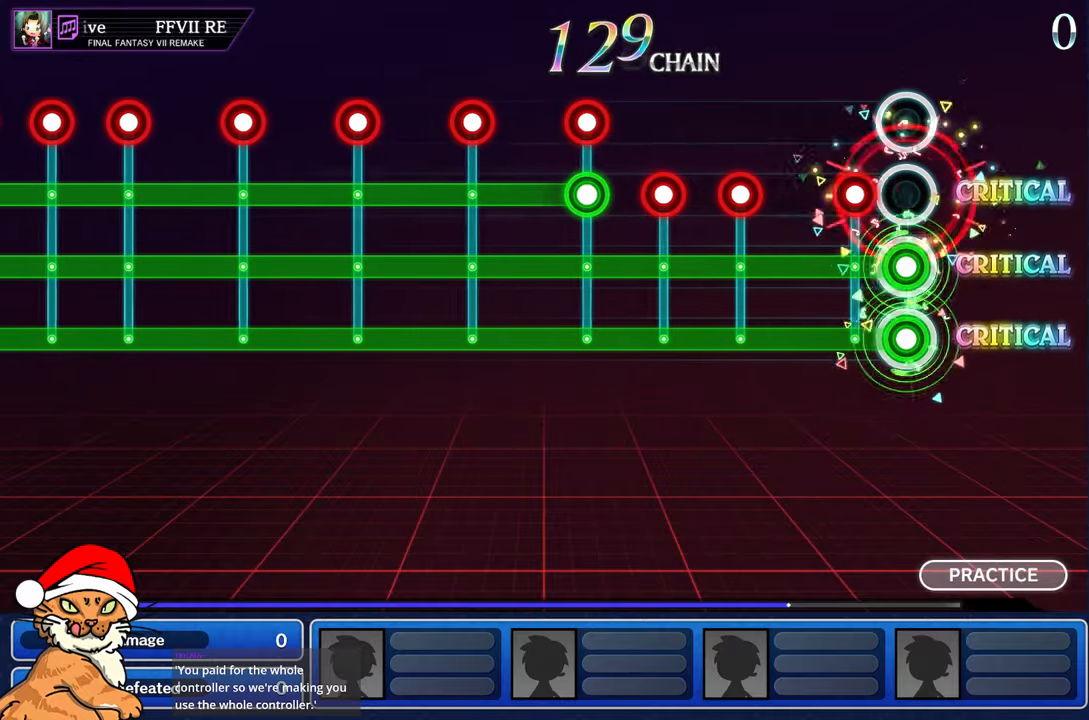
{"buttons": ["L1", "R1", "DPAD_DOWN"], "left_stick": "center", "right_stick": "center", "events": [[133, "R1", "down"], [233, "R1", "up"], [467, "R1", "down"]]}
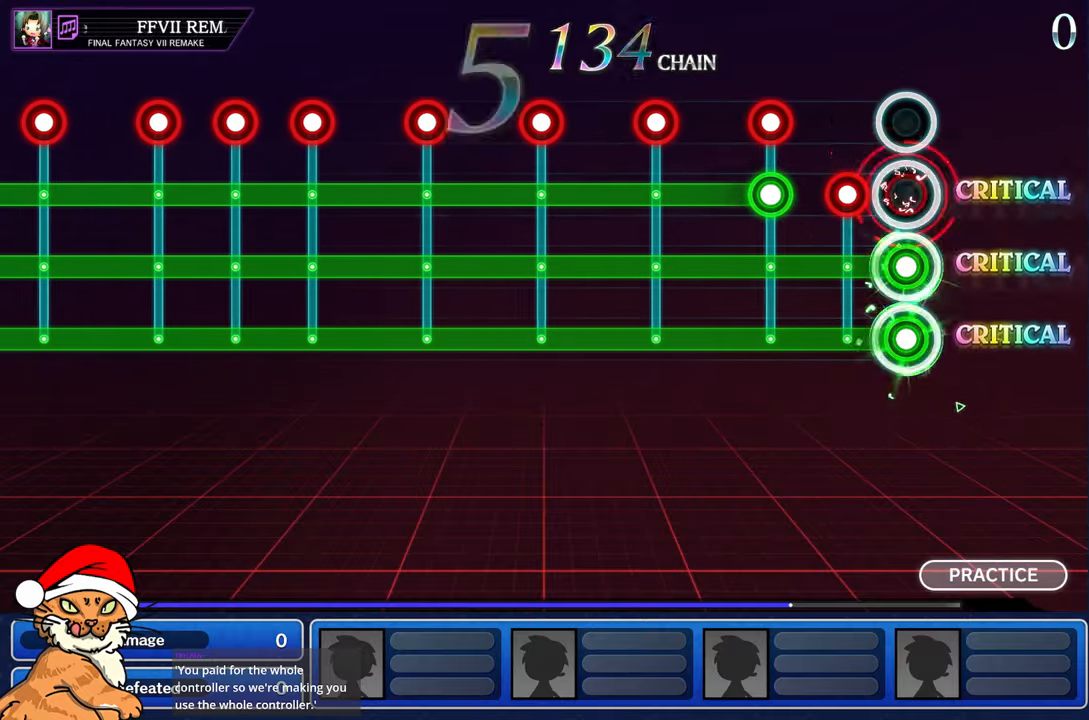
{"buttons": ["CROSS", "L1", "R1", "DPAD_DOWN"], "left_stick": "center", "right_stick": "center", "events": [[83, "R1", "up"], [200, "R1", "down"], [283, "R1", "up"], [383, "CROSS", "down"], [467, "R1", "down"]]}
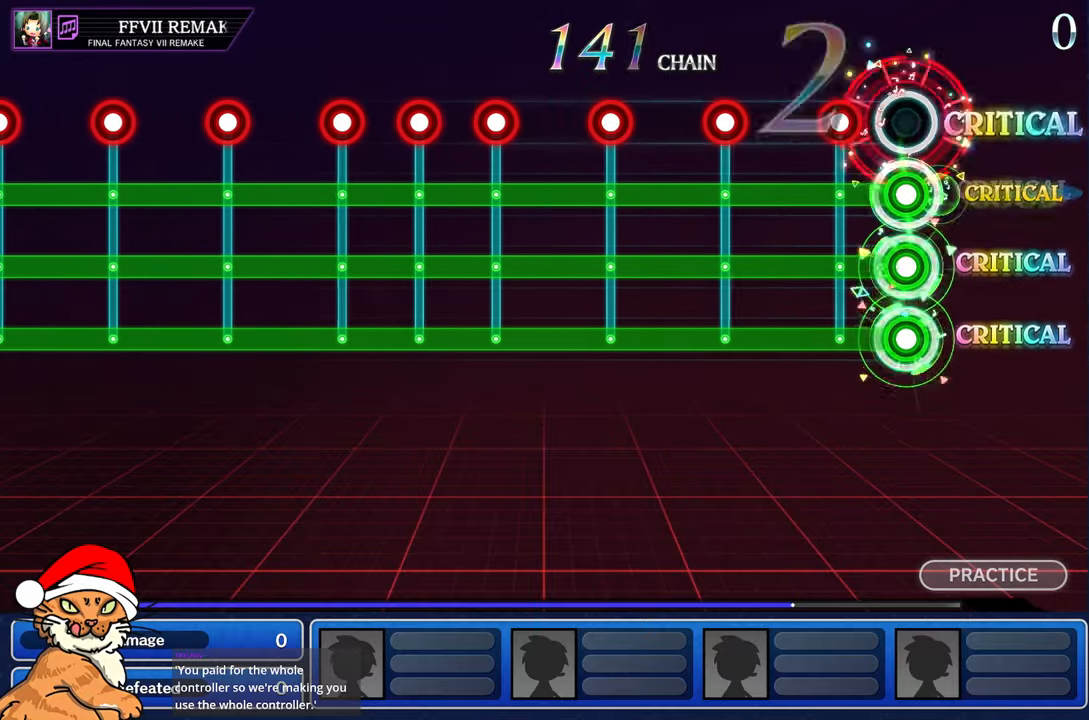
{"buttons": ["CROSS", "L1", "R1", "DPAD_DOWN"], "left_stick": "center", "right_stick": "center", "events": [[83, "R1", "up"], [233, "R1", "down"], [333, "R1", "up"], [483, "R1", "down"]]}
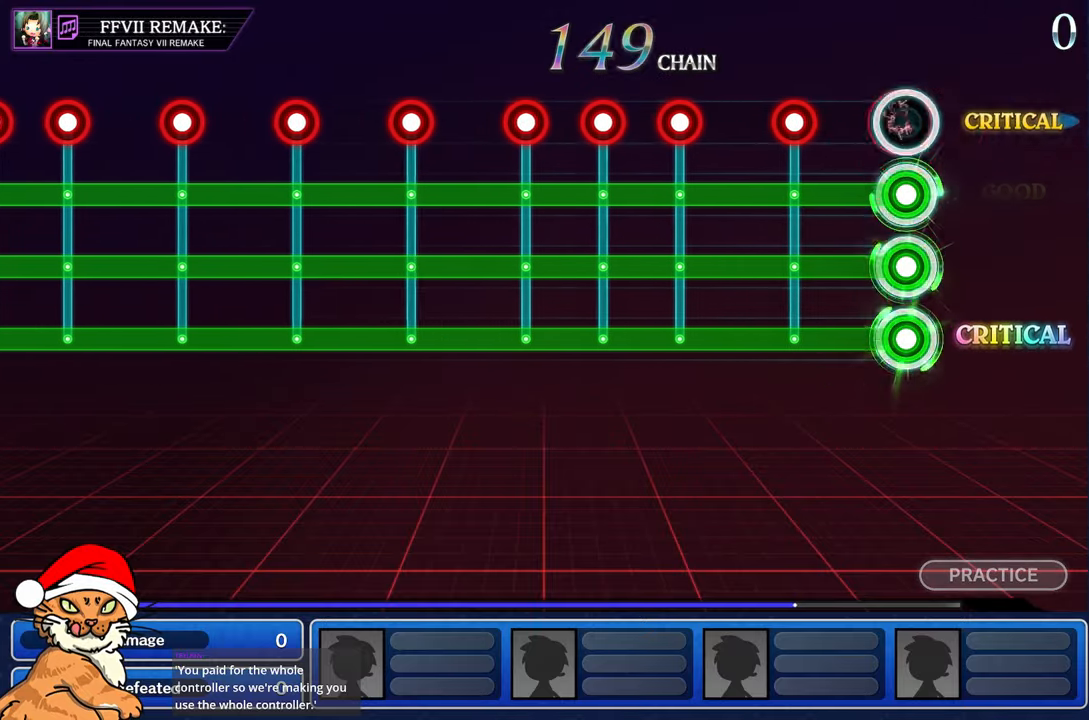
{"buttons": ["CROSS", "L1", "DPAD_DOWN"], "left_stick": "center", "right_stick": "center", "events": [[100, "R1", "up"], [317, "R1", "down"], [417, "R1", "up"]]}
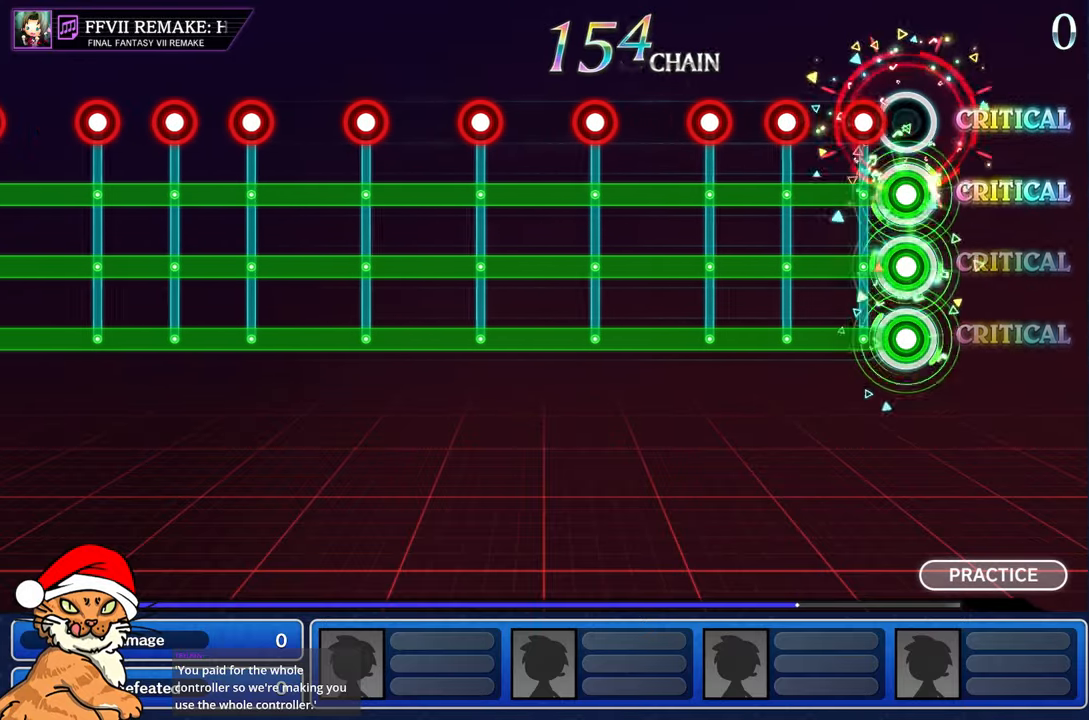
{"buttons": ["CROSS", "L1", "DPAD_DOWN"], "left_stick": "center", "right_stick": "center", "events": [[133, "R1", "down"], [233, "R1", "up"], [333, "R1", "down"], [433, "R1", "up"]]}
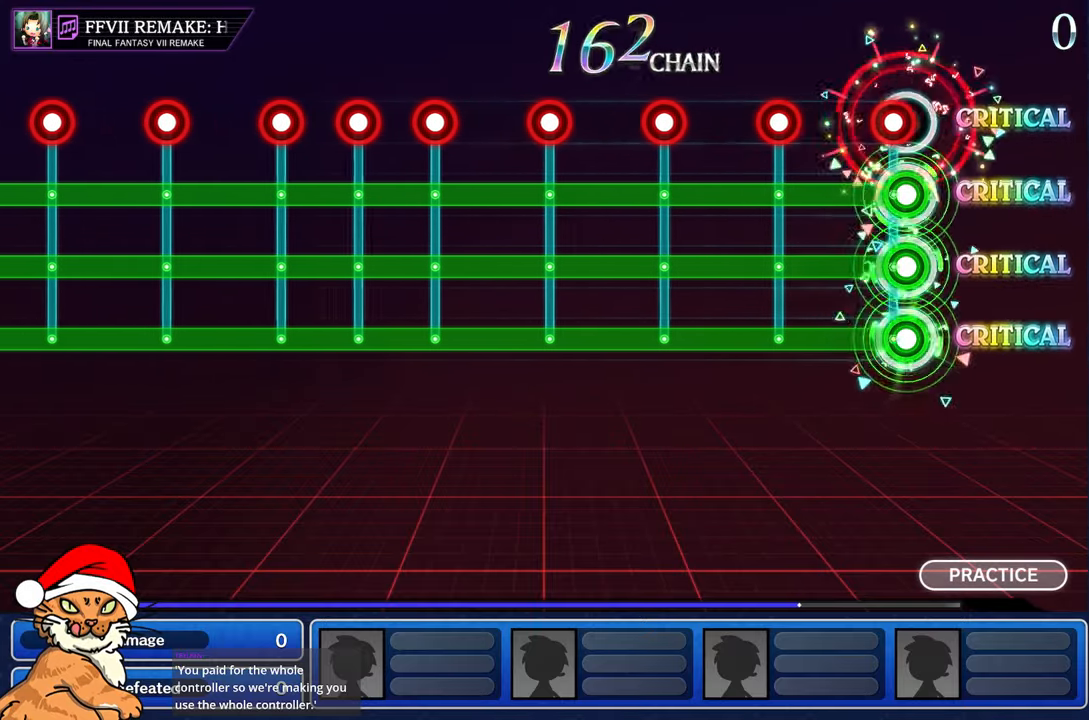
{"buttons": ["CROSS", "L1", "DPAD_DOWN"], "left_stick": "center", "right_stick": "center", "events": [[50, "R1", "down"], [150, "R1", "up"], [400, "R1", "down"], [483, "R1", "up"]]}
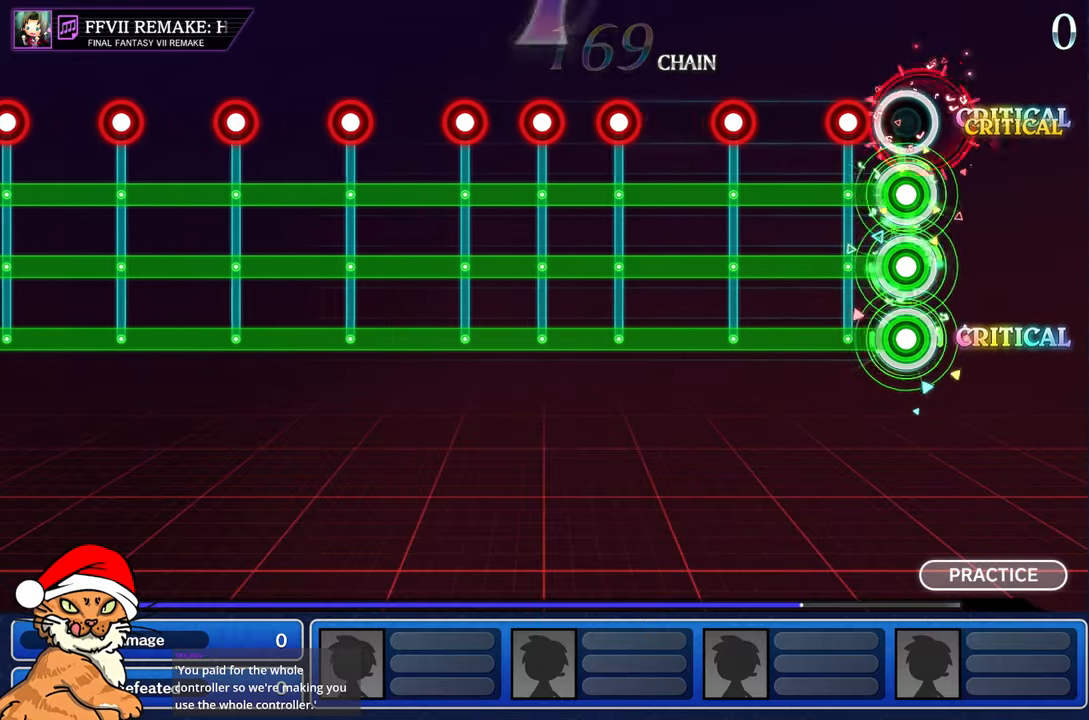
{"buttons": ["CROSS", "L1", "R1", "DPAD_DOWN"], "left_stick": "center", "right_stick": "center", "events": [[183, "R1", "down"], [283, "R1", "up"], [483, "R1", "down"]]}
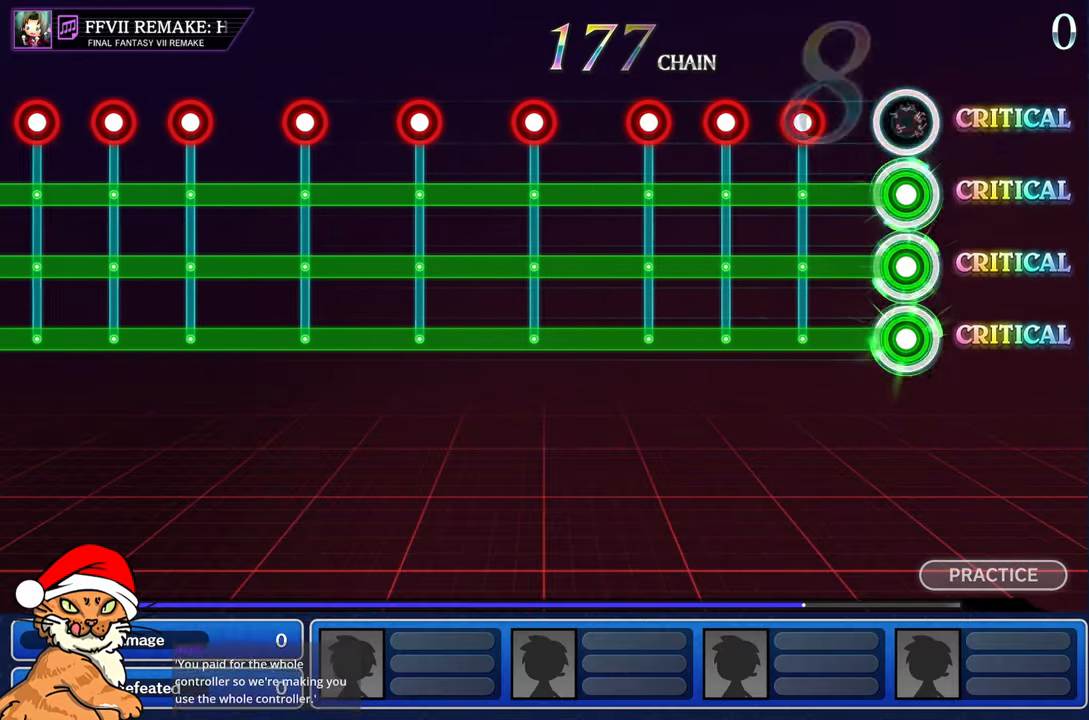
{"buttons": ["CROSS", "L1", "R1", "DPAD_DOWN"], "left_stick": "center", "right_stick": "center", "events": [[83, "R1", "up"], [300, "R1", "down"], [400, "R1", "up"], [500, "R1", "down"]]}
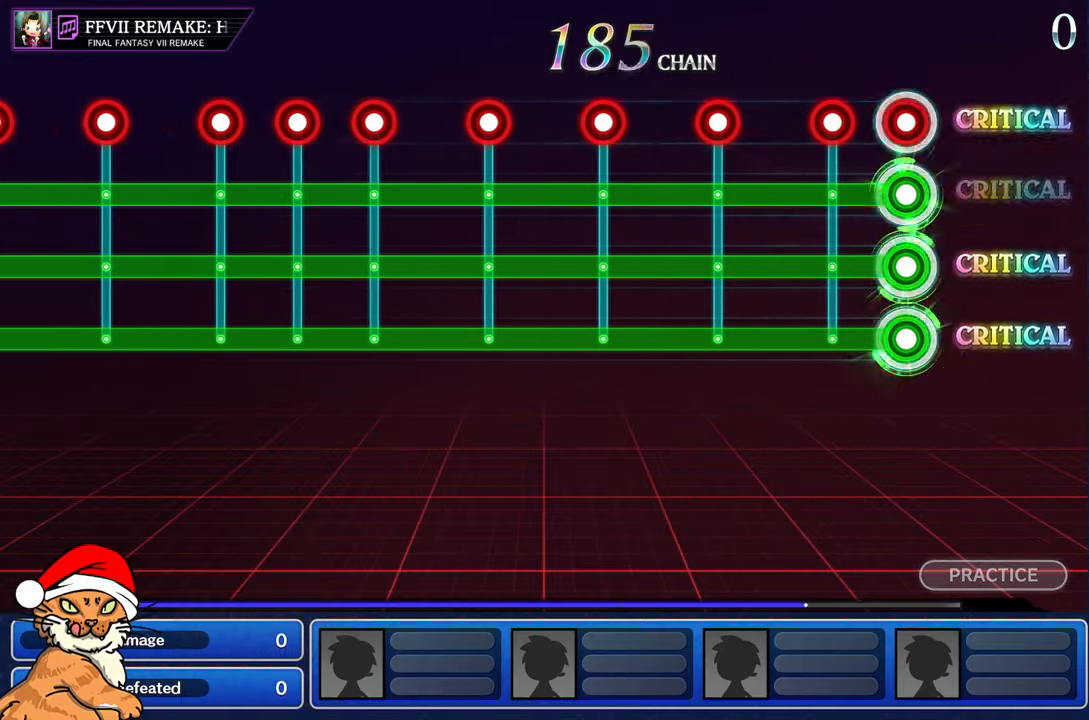
{"buttons": ["CROSS", "L1", "DPAD_DOWN"], "left_stick": "center", "right_stick": "center", "events": [[100, "R1", "up"], [217, "R1", "down"], [317, "R1", "up"]]}
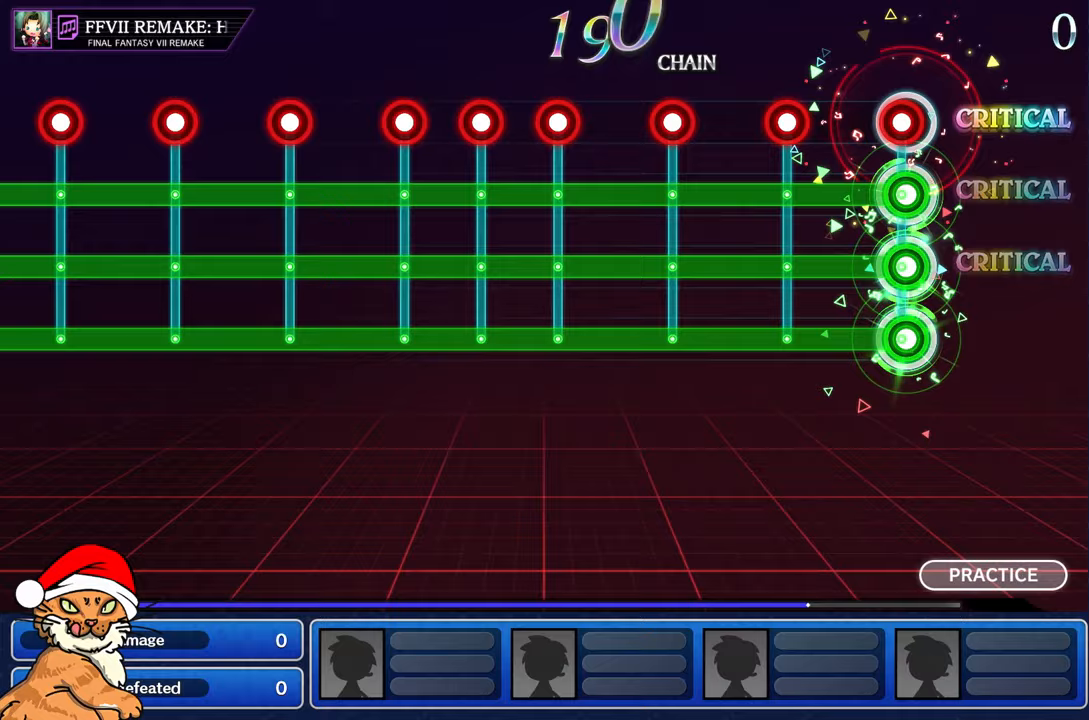
{"buttons": ["CROSS", "L1", "DPAD_DOWN"], "left_stick": "center", "right_stick": "center", "events": [[33, "R1", "down"], [133, "R1", "up"], [333, "R1", "down"], [450, "R1", "up"]]}
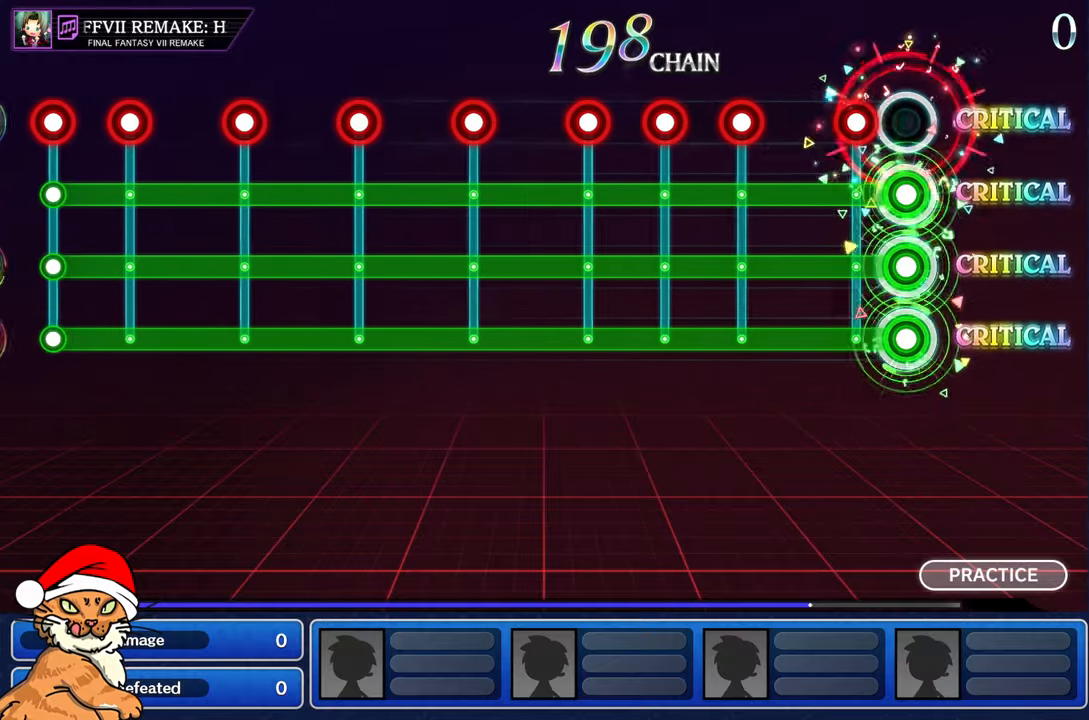
{"buttons": ["CROSS", "L1", "R1", "DPAD_DOWN"], "left_stick": "center", "right_stick": "center", "events": [[150, "R1", "down"], [267, "R1", "up"], [483, "R1", "down"]]}
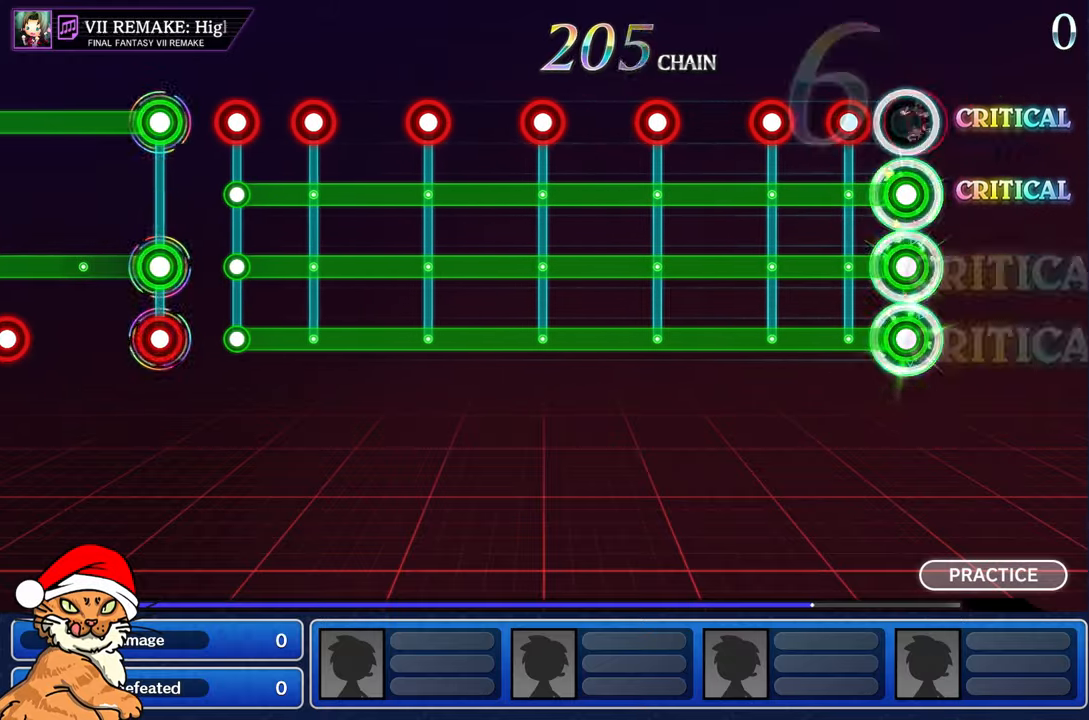
{"buttons": ["CROSS", "L1", "DPAD_DOWN"], "left_stick": "center", "right_stick": "center", "events": [[67, "R1", "up"], [183, "R1", "down"], [267, "R1", "up"], [383, "R1", "down"], [483, "R1", "up"]]}
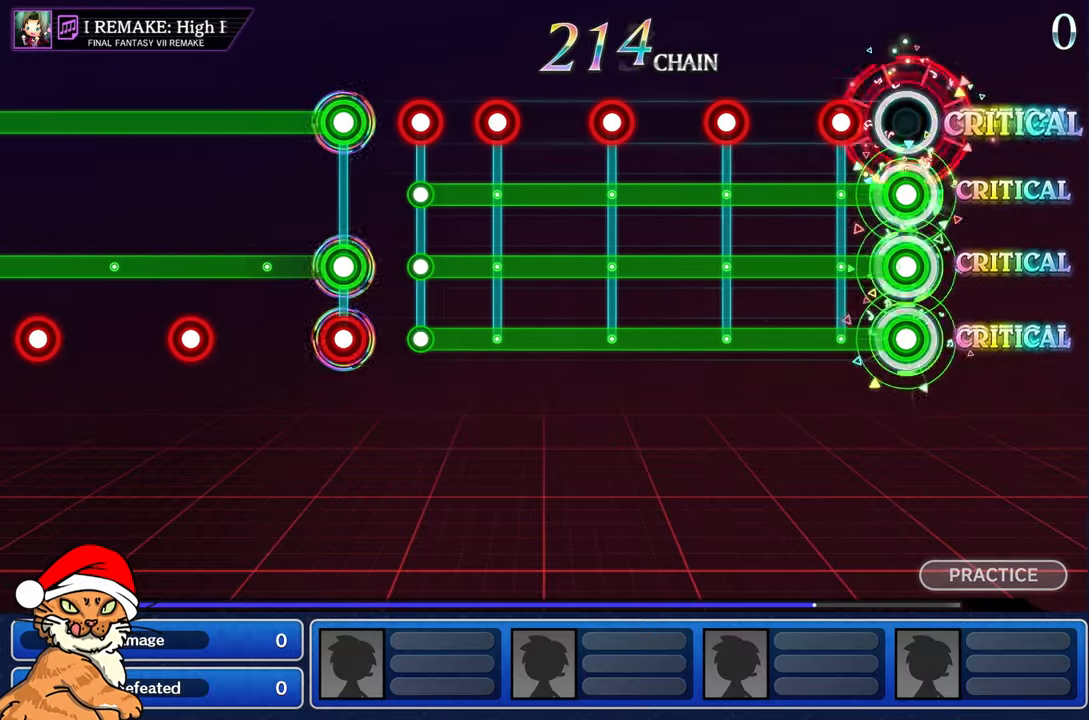
{"buttons": ["CROSS", "L1", "DPAD_DOWN"], "left_stick": "center", "right_stick": "center", "events": [[200, "R1", "down"], [317, "R1", "up"]]}
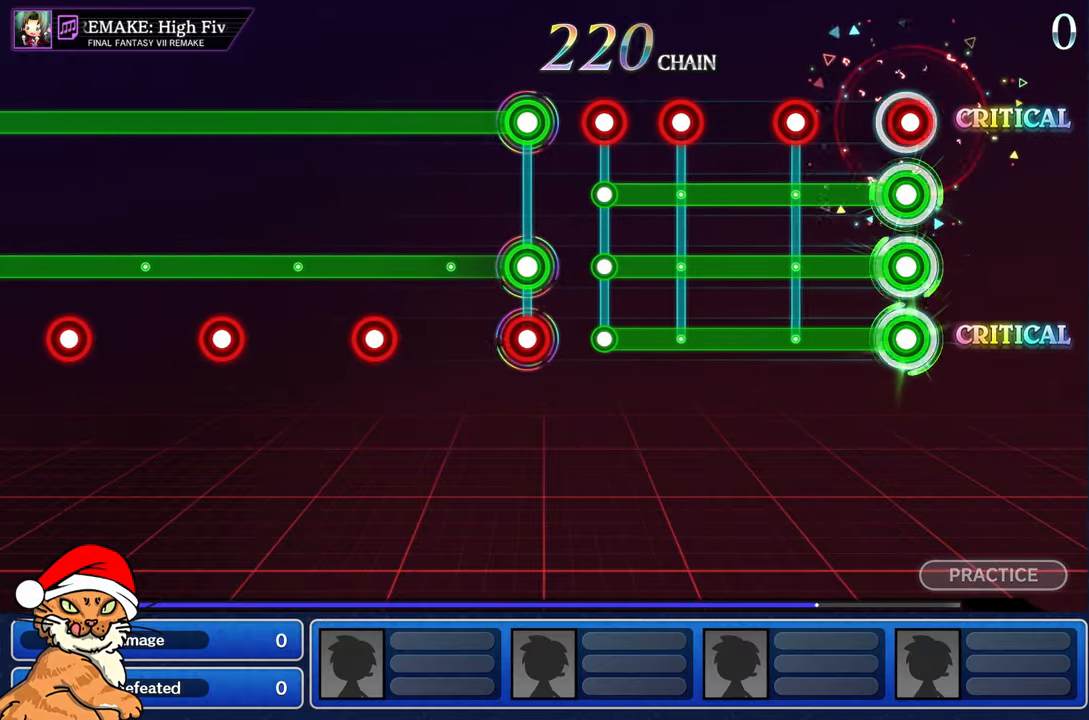
{"buttons": ["CROSS", "L1", "DPAD_DOWN"], "left_stick": "center", "right_stick": "center", "events": [[33, "R1", "down"], [133, "R1", "up"], [350, "R1", "down"], [450, "R1", "up"]]}
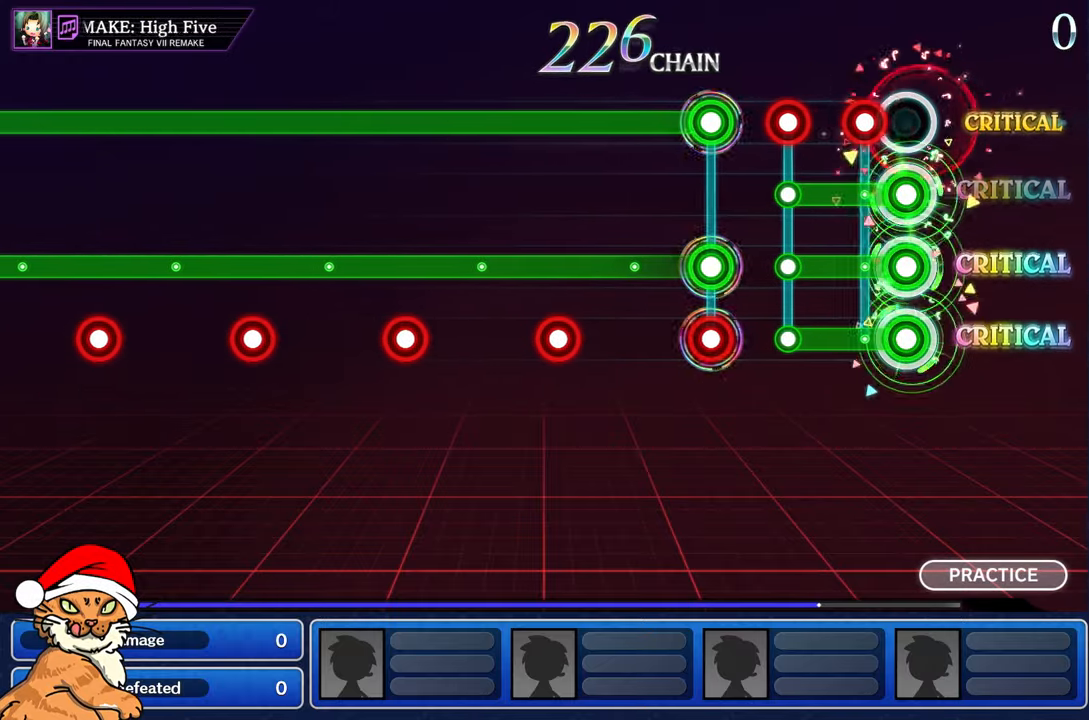
{"buttons": ["CROSS"], "left_stick": "center", "right_stick": "center", "events": [[150, "R1", "down"], [250, "R1", "up"], [350, "R1", "down"], [450, "L1", "up"], [450, "R1", "up"], [483, "DPAD_DOWN", "up"]]}
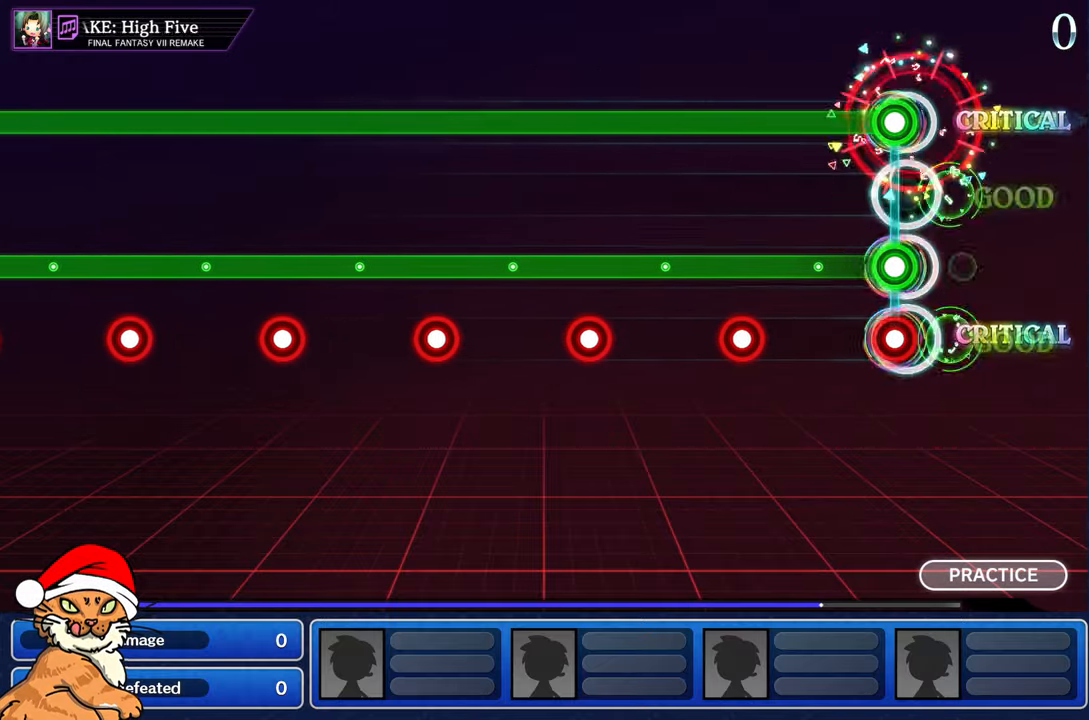
{"buttons": ["CROSS", "L1", "DPAD_DOWN"], "left_stick": "center", "right_stick": "center", "events": [[83, "R1", "down"], [100, "DPAD_DOWN", "down"], [100, "L1", "down"], [150, "DPAD_RIGHT", "down"], [250, "R1", "up"], [317, "DPAD_RIGHT", "up"]]}
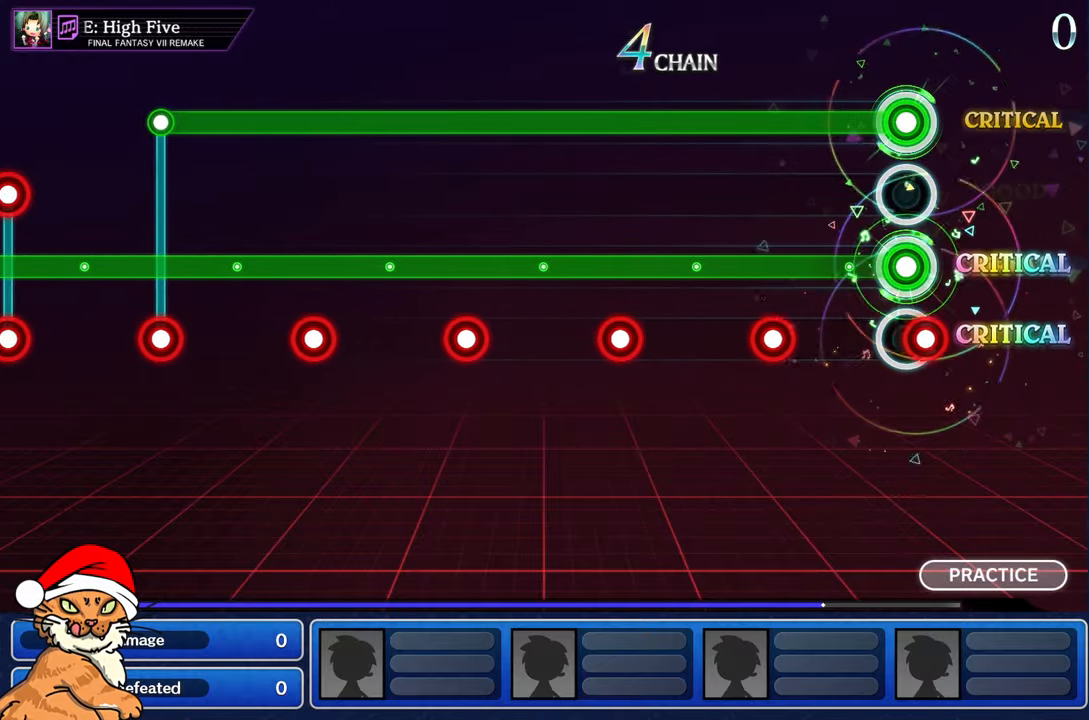
{"buttons": ["CROSS", "L1", "R1"], "left_stick": "center", "right_stick": "center", "events": [[17, "R1", "down"], [117, "DPAD_DOWN", "up"], [150, "R1", "up"], [383, "R1", "down"]]}
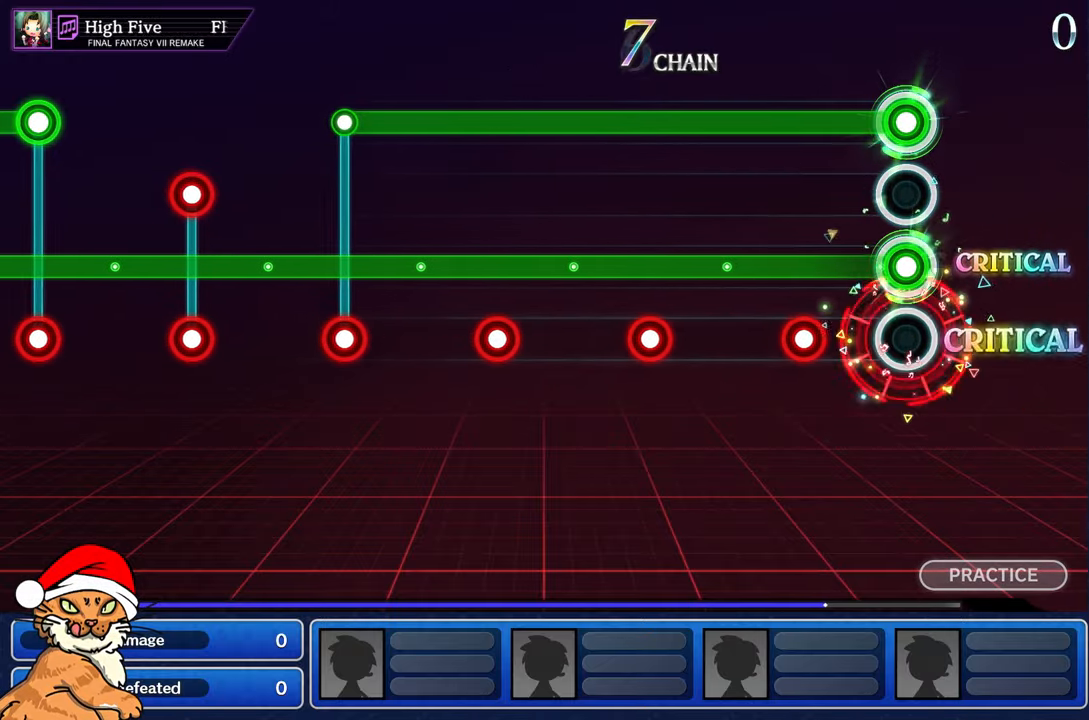
{"buttons": ["CROSS", "L1"], "left_stick": "center", "right_stick": "center", "events": [[17, "R1", "up"], [317, "R1", "down"], [417, "R1", "up"]]}
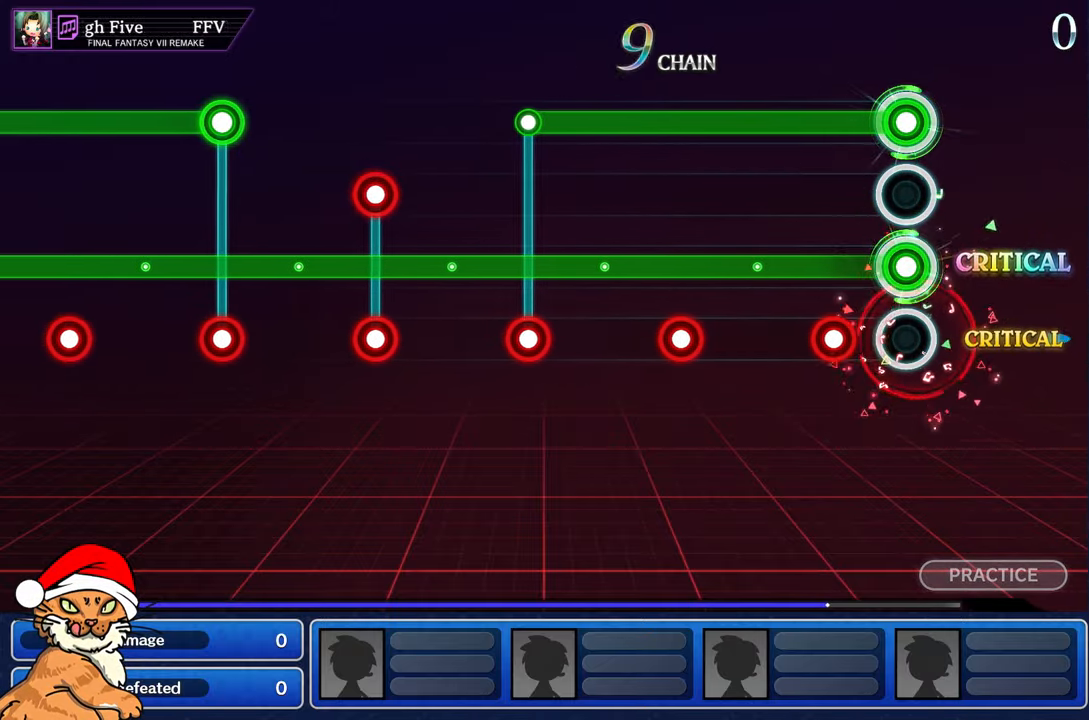
{"buttons": ["CROSS", "L1"], "left_stick": "center", "right_stick": "center", "events": [[200, "R1", "down"], [333, "R1", "up"]]}